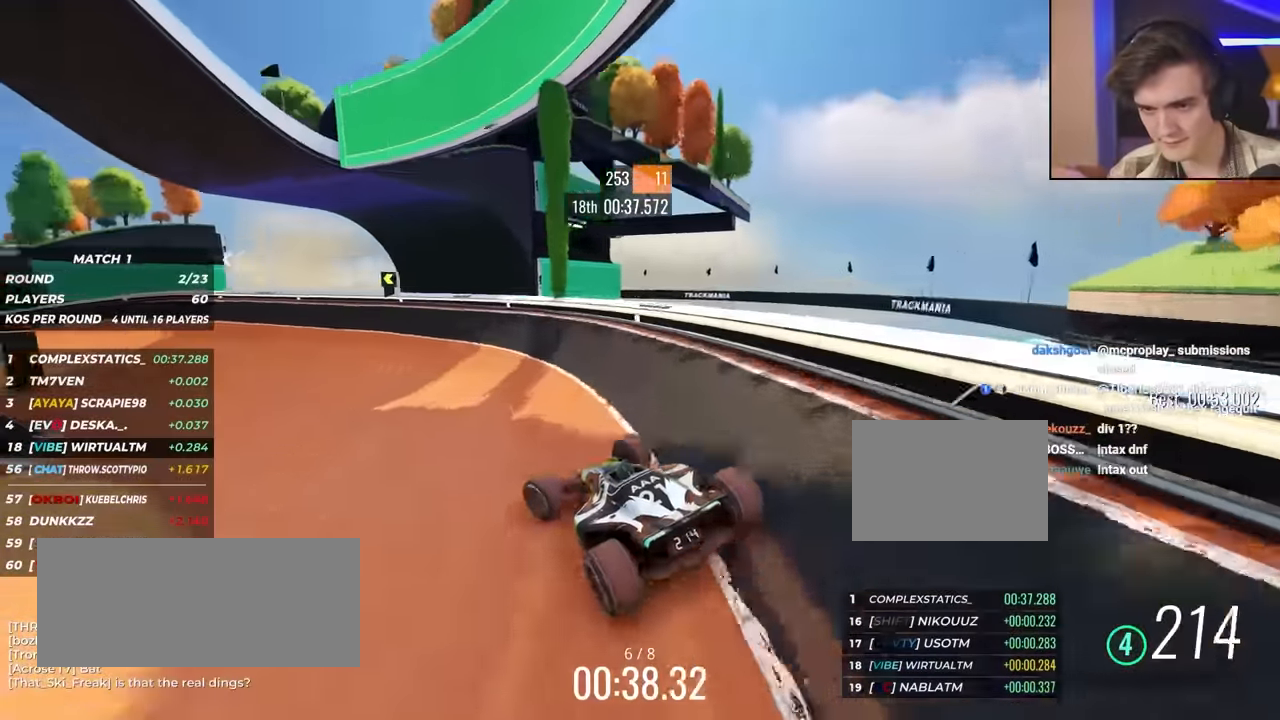
Gameplay with keyboard; each line is a JSON object with the keys held at the frame after it. "events" lists presses ("down") and releases ("up") of "brake", "down", "left", "right" and "up" between this image and that frame as [ms after this image, input, new state], when the widget could be followed in between. No other keys are recorded. Mouse input is not recorded. Key names are as the overlay labels them; some are game actions (e.g. jump) rather than physical keys.
{"keys": ["left", "up"], "events": [[150, "left", "up"], [283, "left", "down"]]}
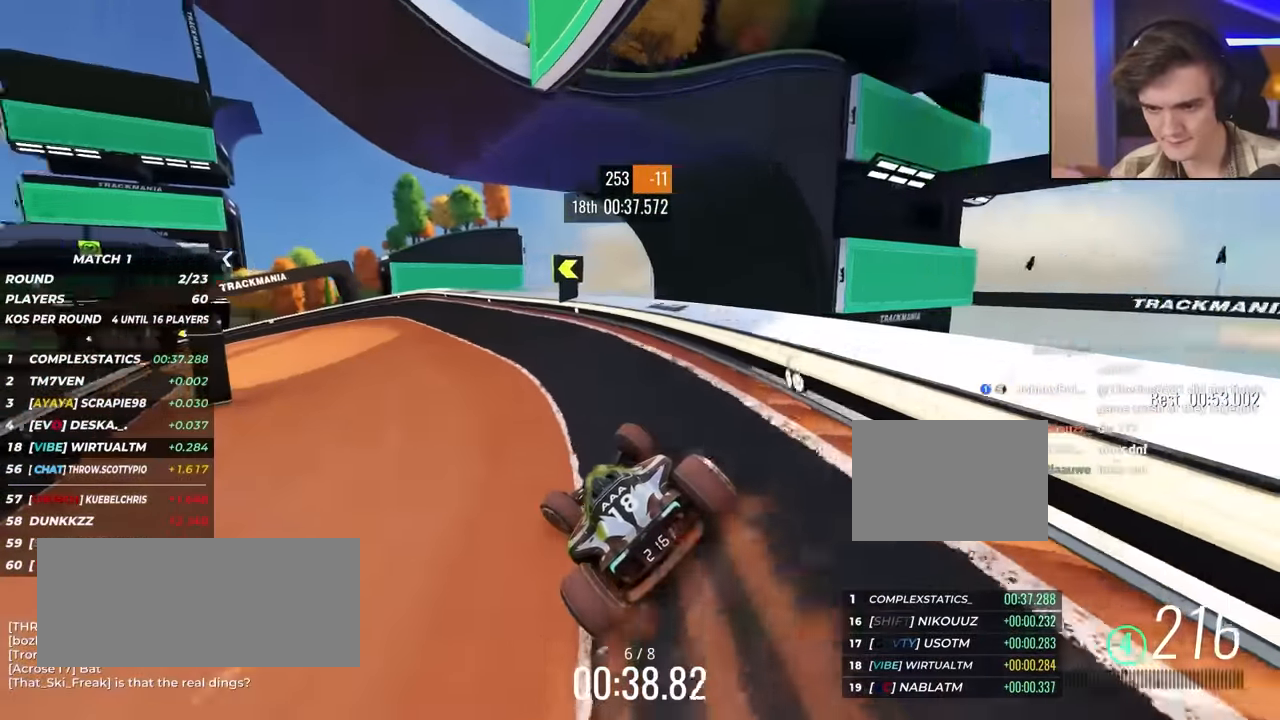
{"keys": ["left", "up"], "events": []}
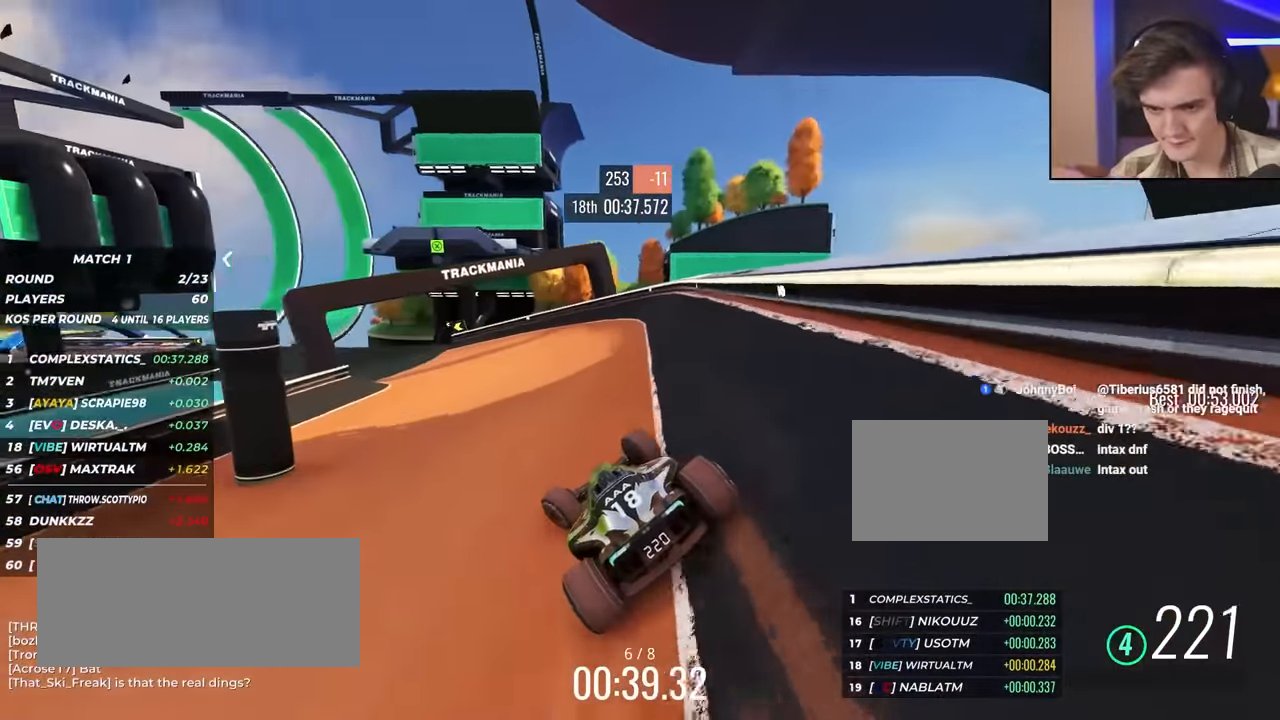
{"keys": ["up"], "events": [[233, "left", "up"], [317, "left", "down"], [450, "left", "up"]]}
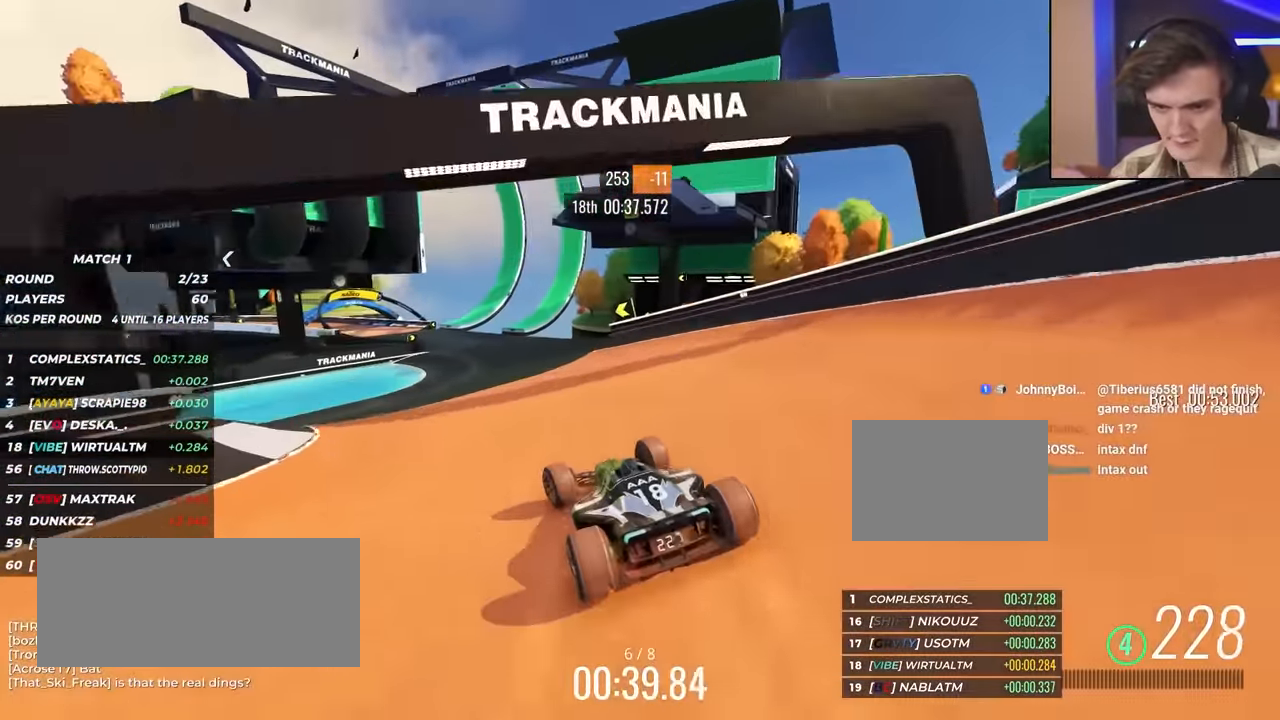
{"keys": ["right", "up"], "events": [[33, "left", "down"], [133, "left", "up"], [217, "right", "down"], [317, "right", "up"], [417, "right", "down"]]}
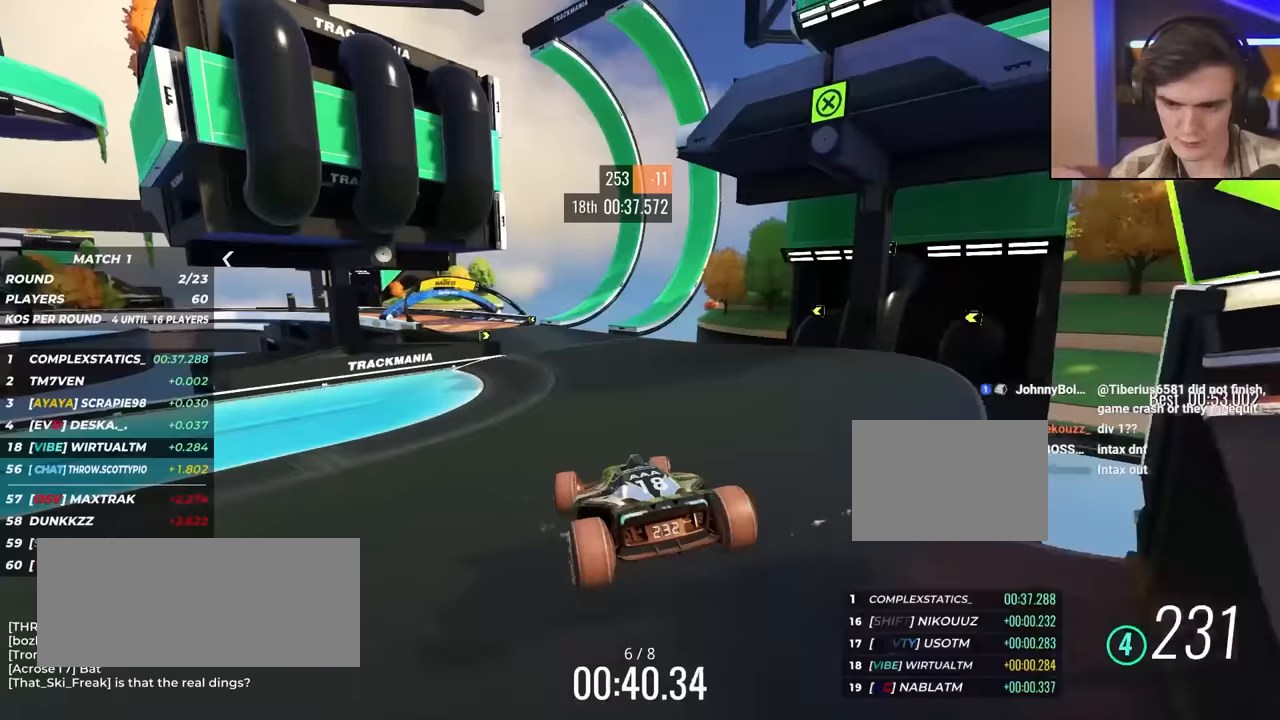
{"keys": ["up"], "events": [[383, "right", "up"]]}
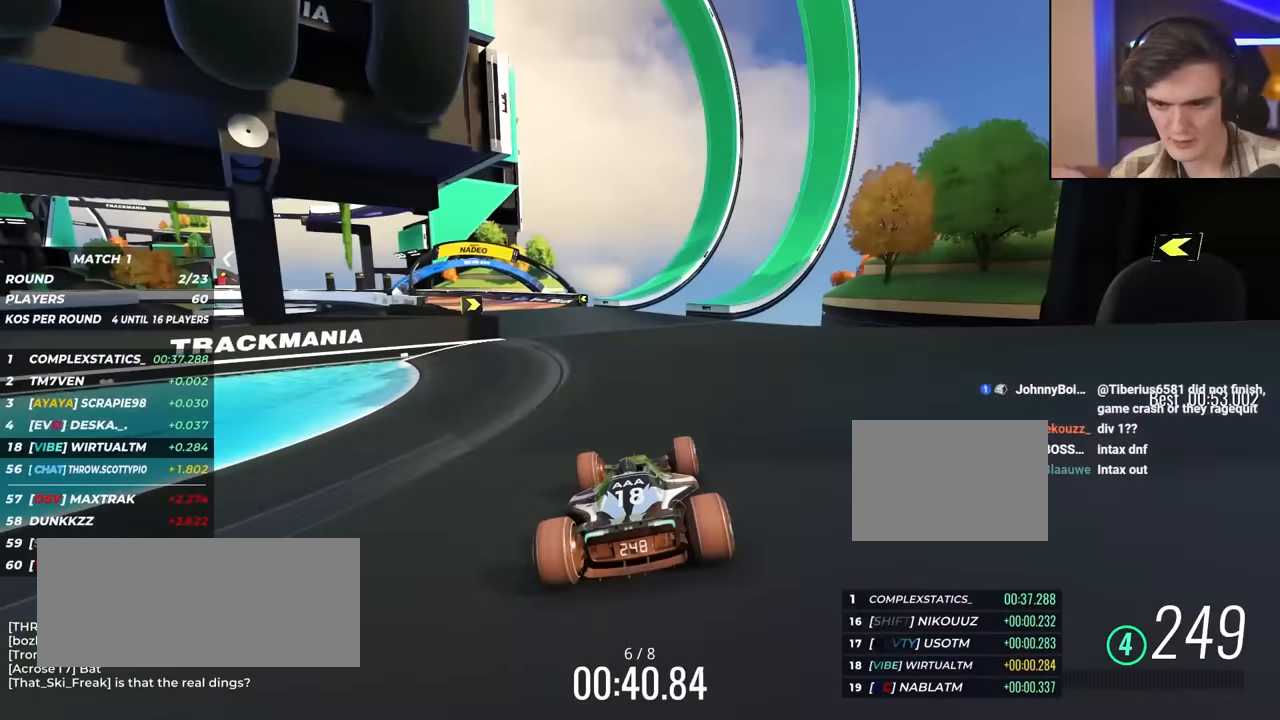
{"keys": ["left", "up"], "events": [[17, "left", "down"], [217, "left", "up"], [300, "left", "down"]]}
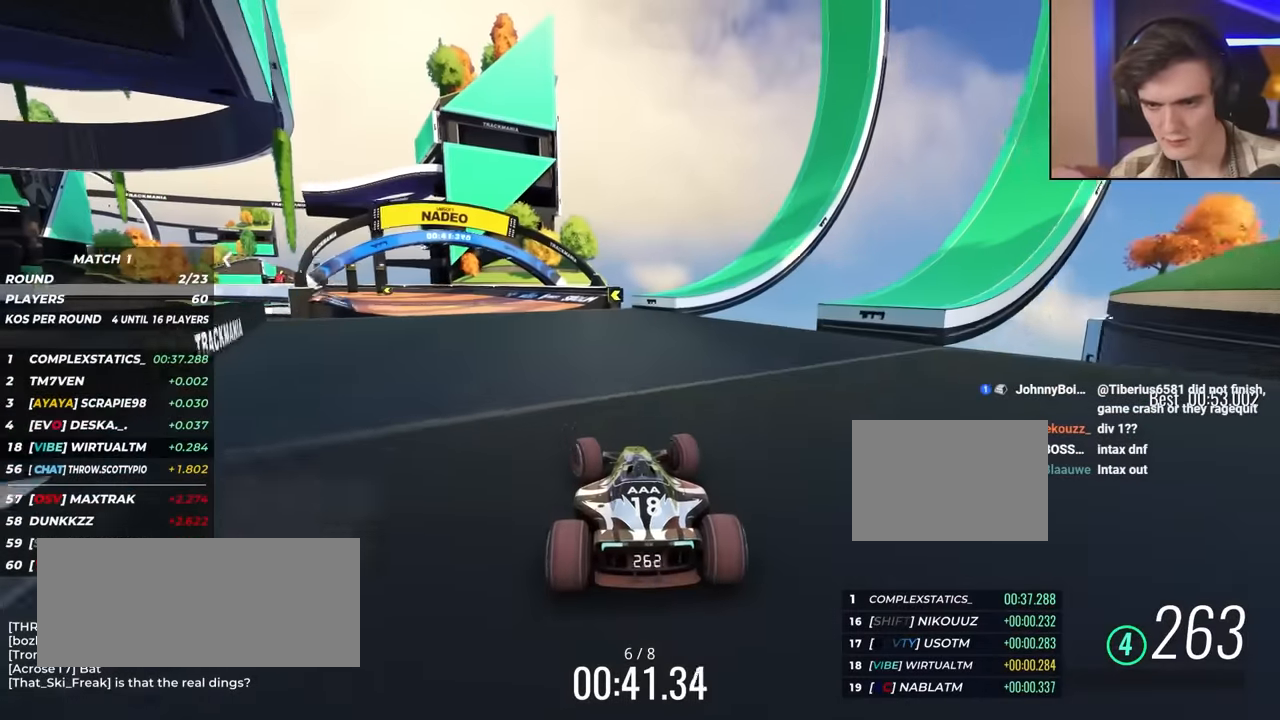
{"keys": ["left", "up"], "events": []}
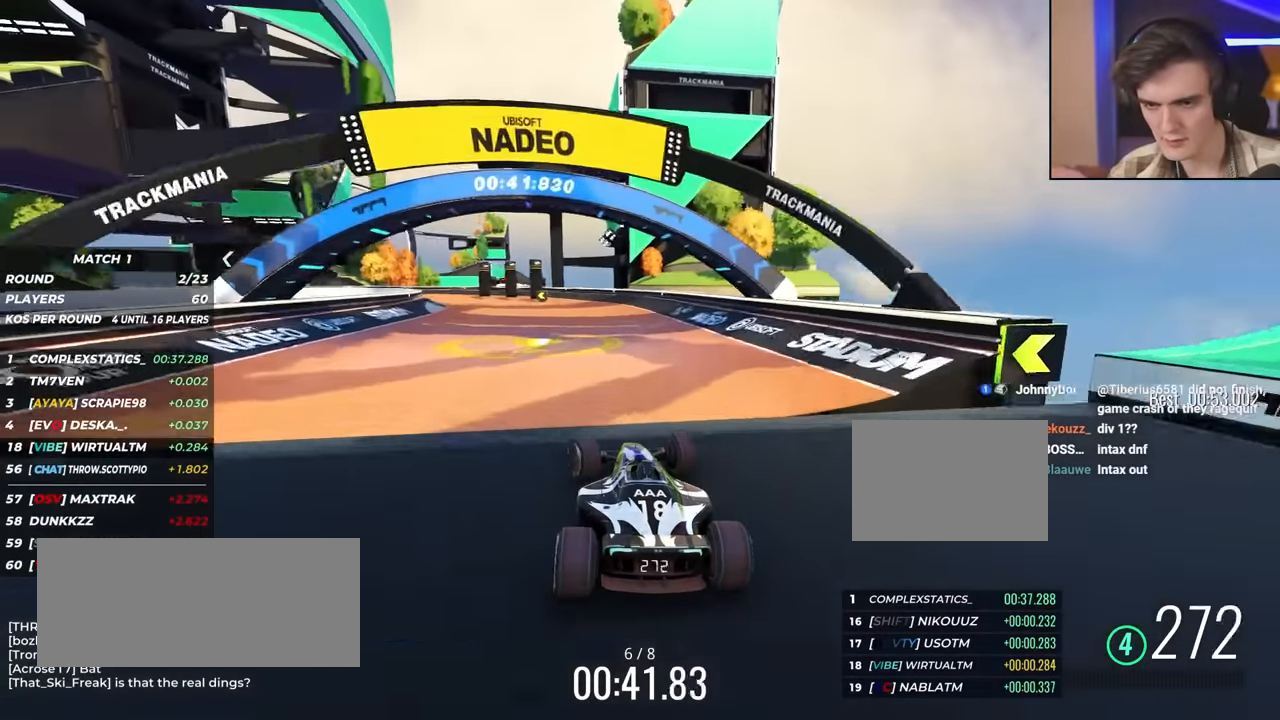
{"keys": ["up"], "events": [[467, "left", "up"]]}
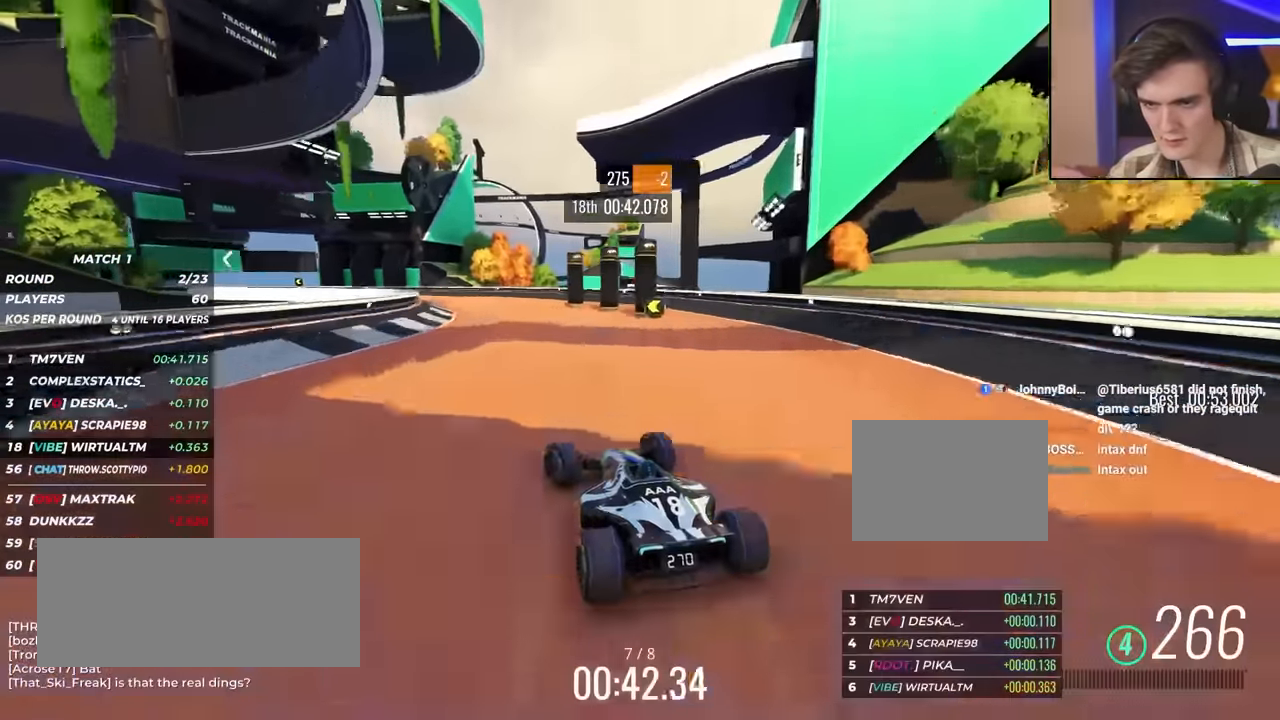
{"keys": ["left", "up"], "events": [[17, "left", "down"]]}
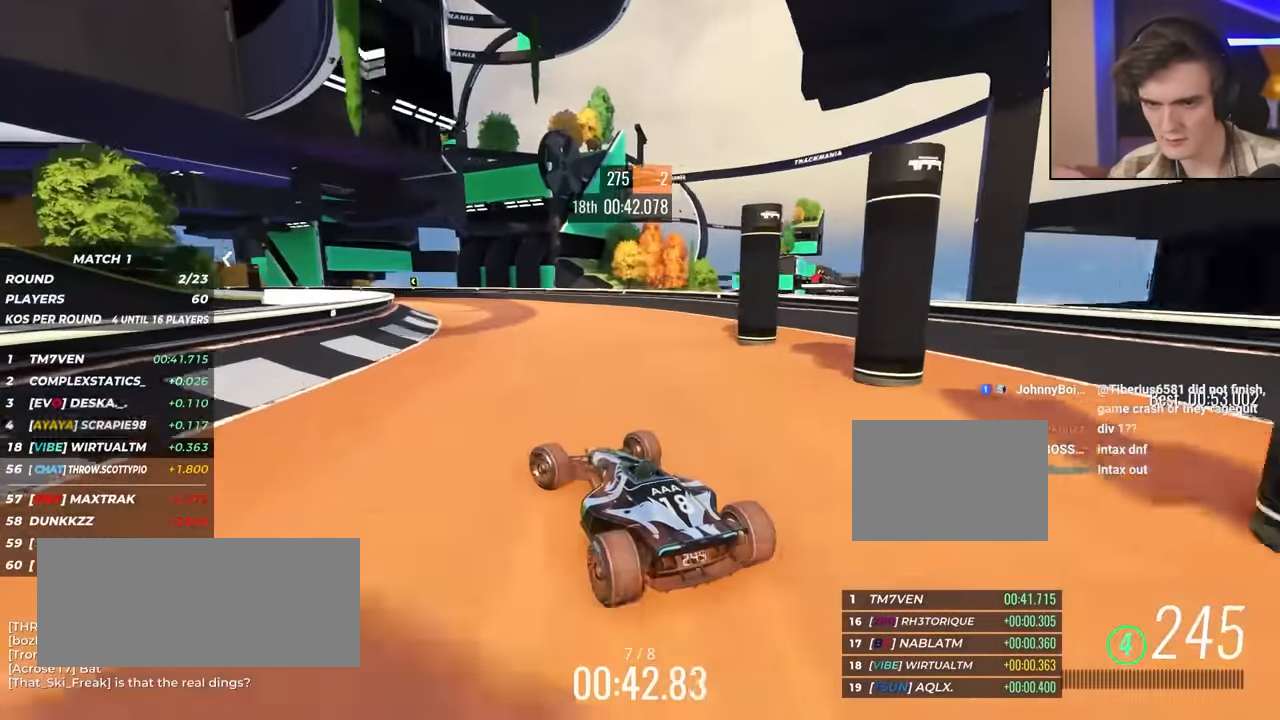
{"keys": ["up"], "events": [[83, "left", "up"], [133, "left", "down"], [317, "left", "up"]]}
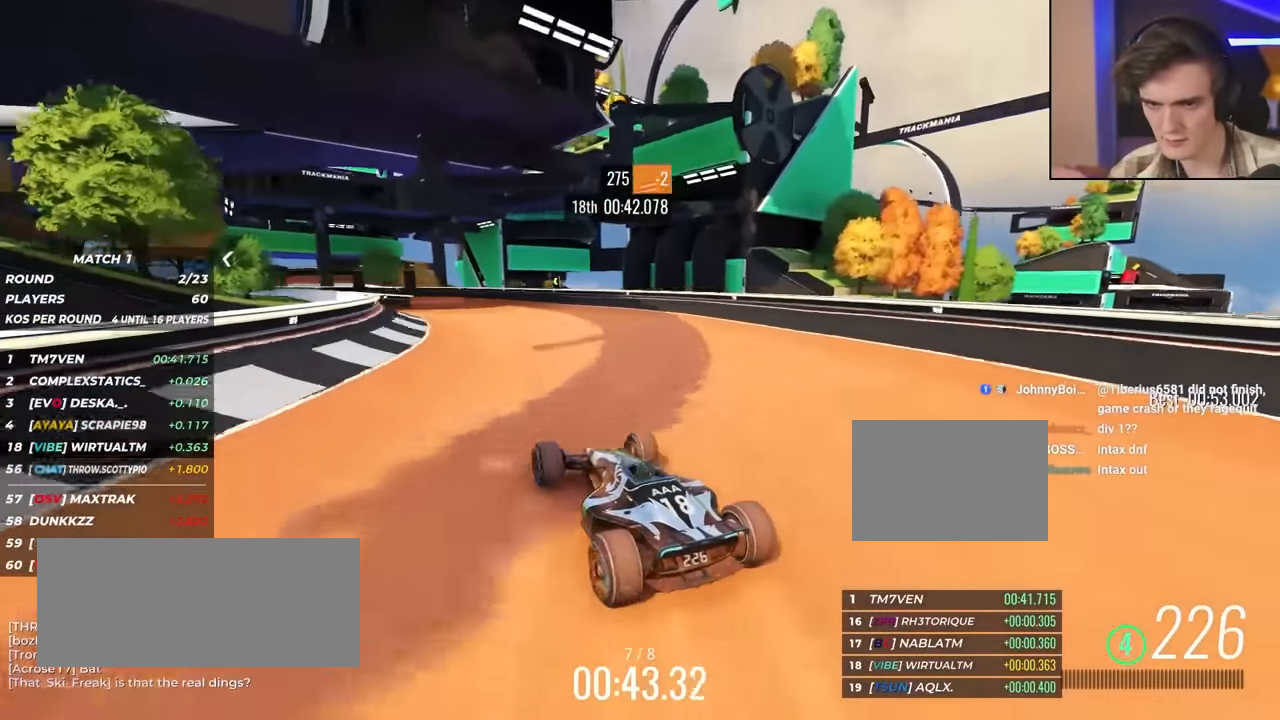
{"keys": ["left", "up"], "events": [[17, "left", "down"], [67, "left", "up"], [217, "left", "down"], [400, "left", "up"], [450, "left", "down"]]}
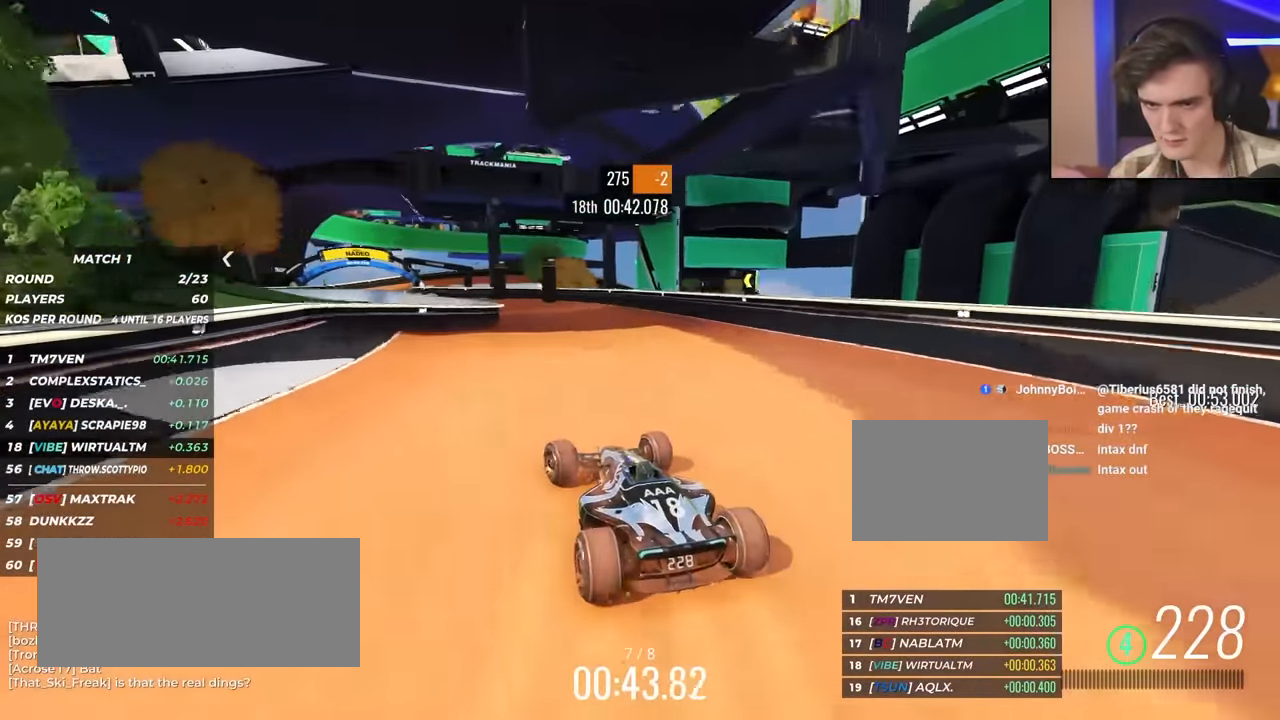
{"keys": ["left", "up"], "events": [[233, "left", "up"], [500, "left", "down"]]}
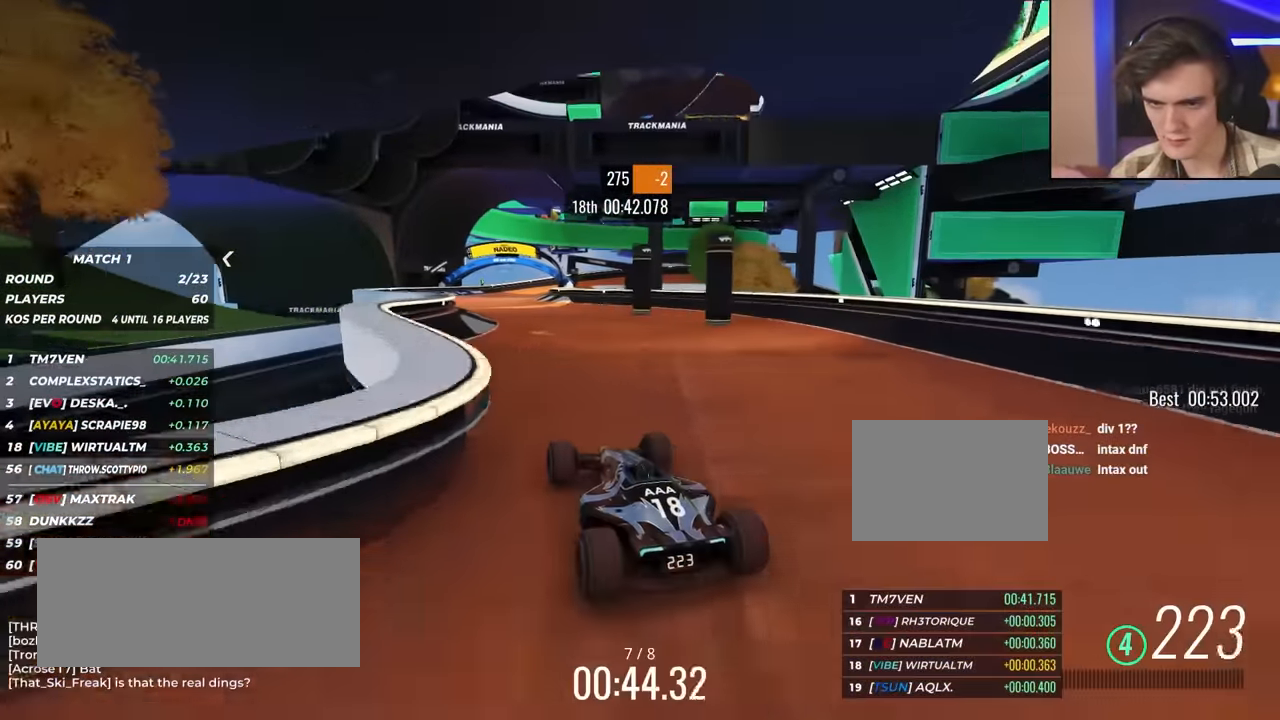
{"keys": ["left", "up"], "events": [[100, "left", "up"], [483, "left", "down"]]}
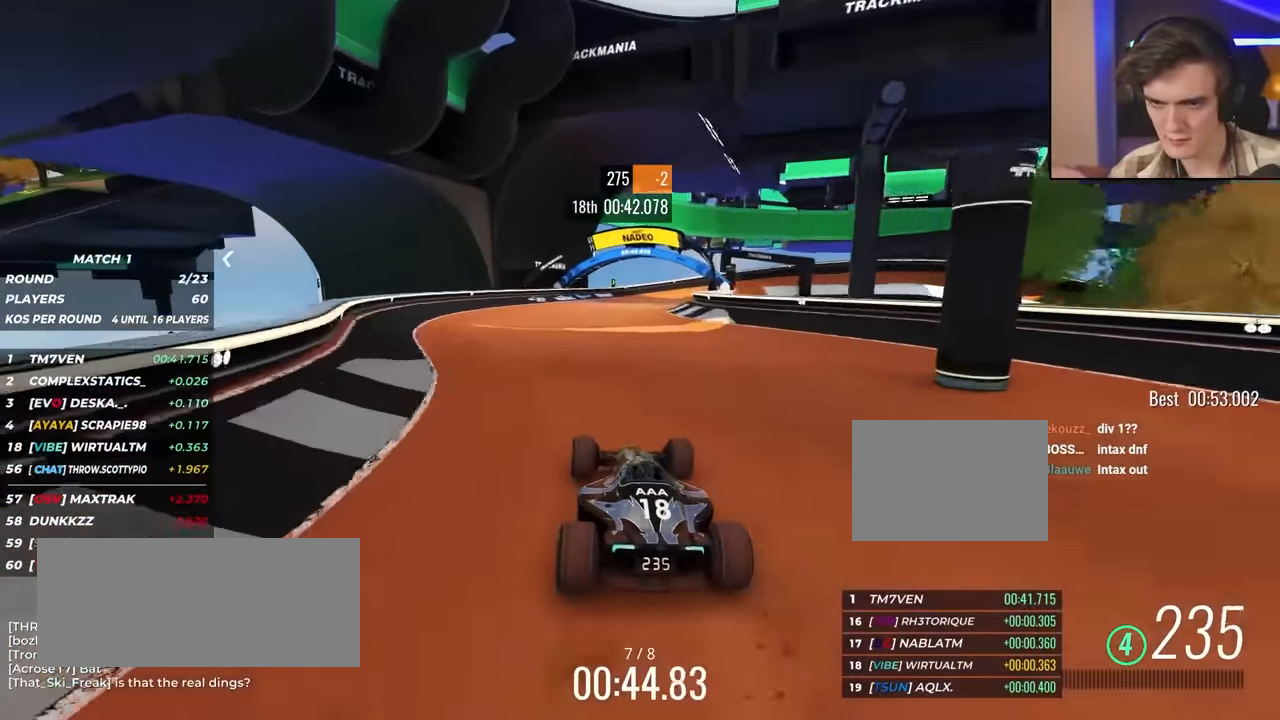
{"keys": ["right", "up"], "events": [[117, "left", "up"], [300, "right", "down"]]}
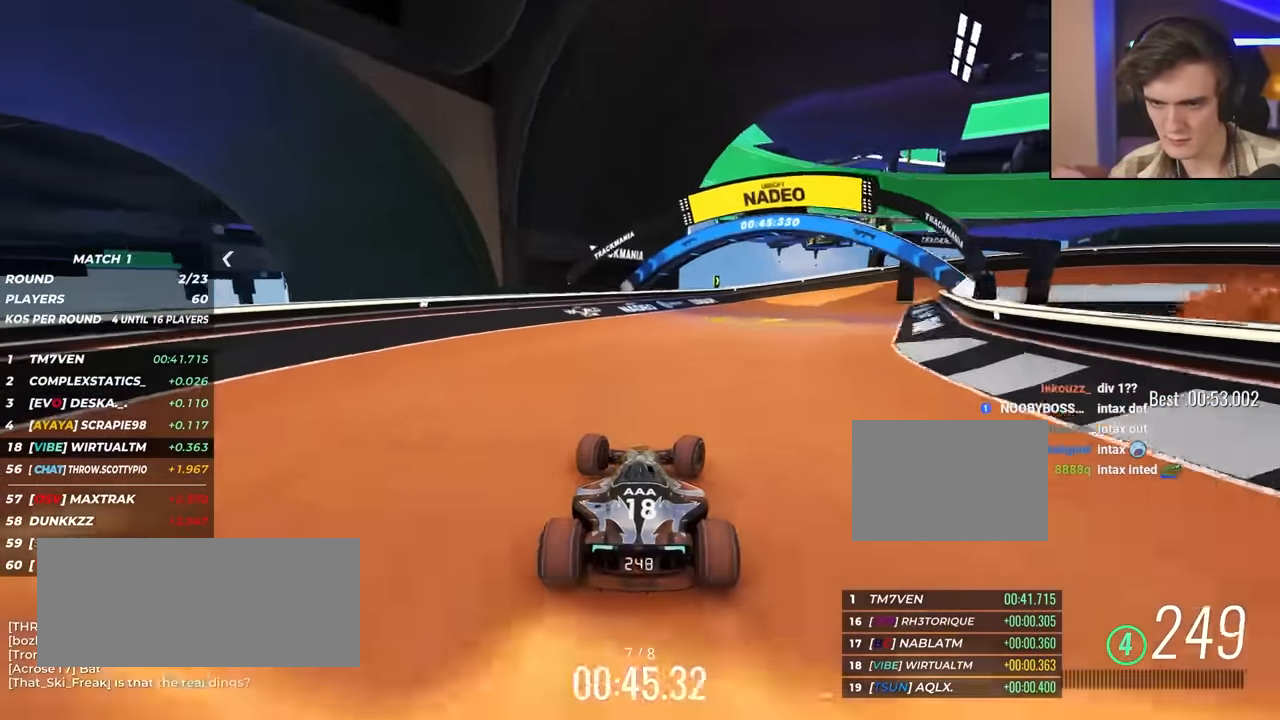
{"keys": ["right"], "events": [[317, "up", "up"]]}
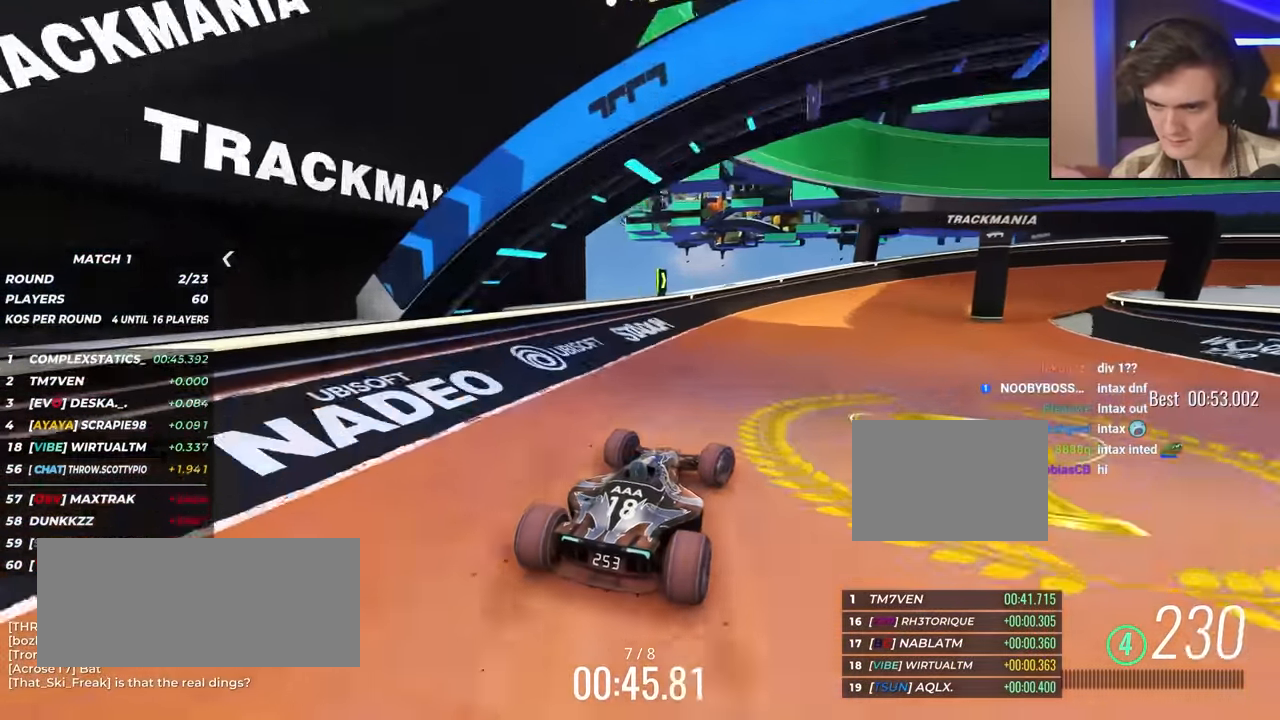
{"keys": ["up"], "events": [[67, "up", "down"], [433, "right", "up"]]}
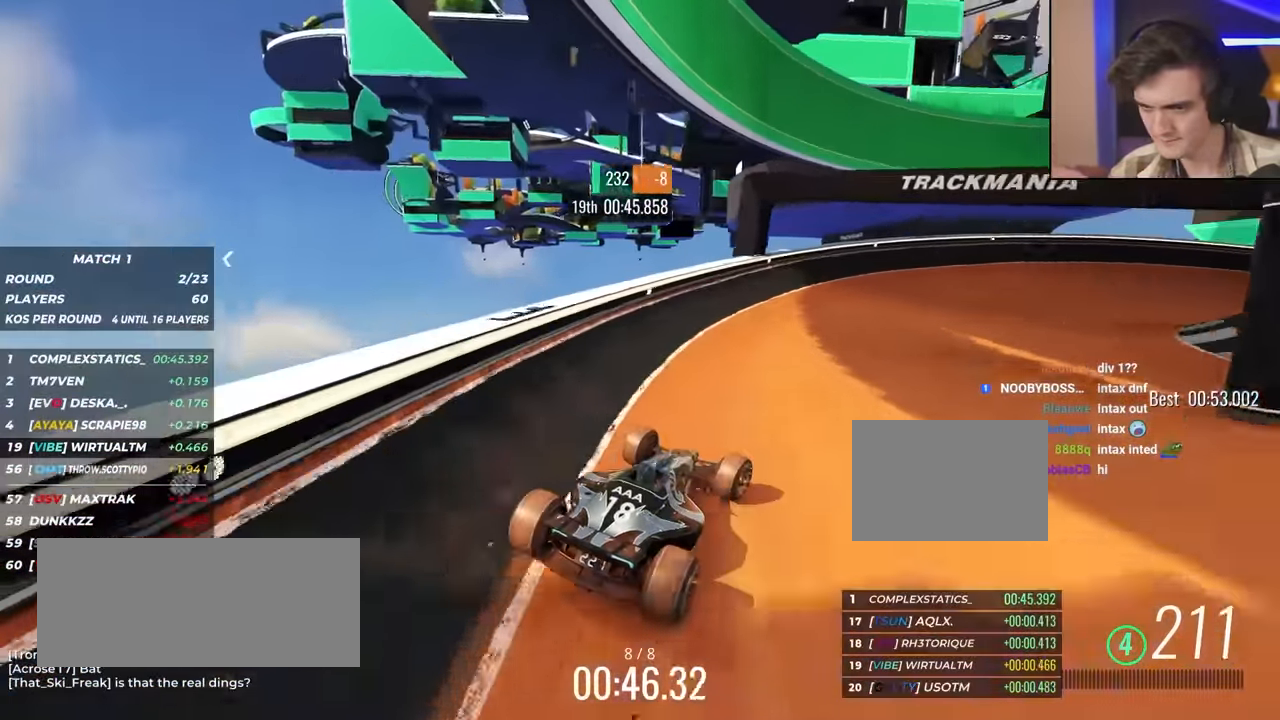
{"keys": ["right", "up"], "events": [[17, "right", "down"], [400, "right", "up"], [450, "right", "down"]]}
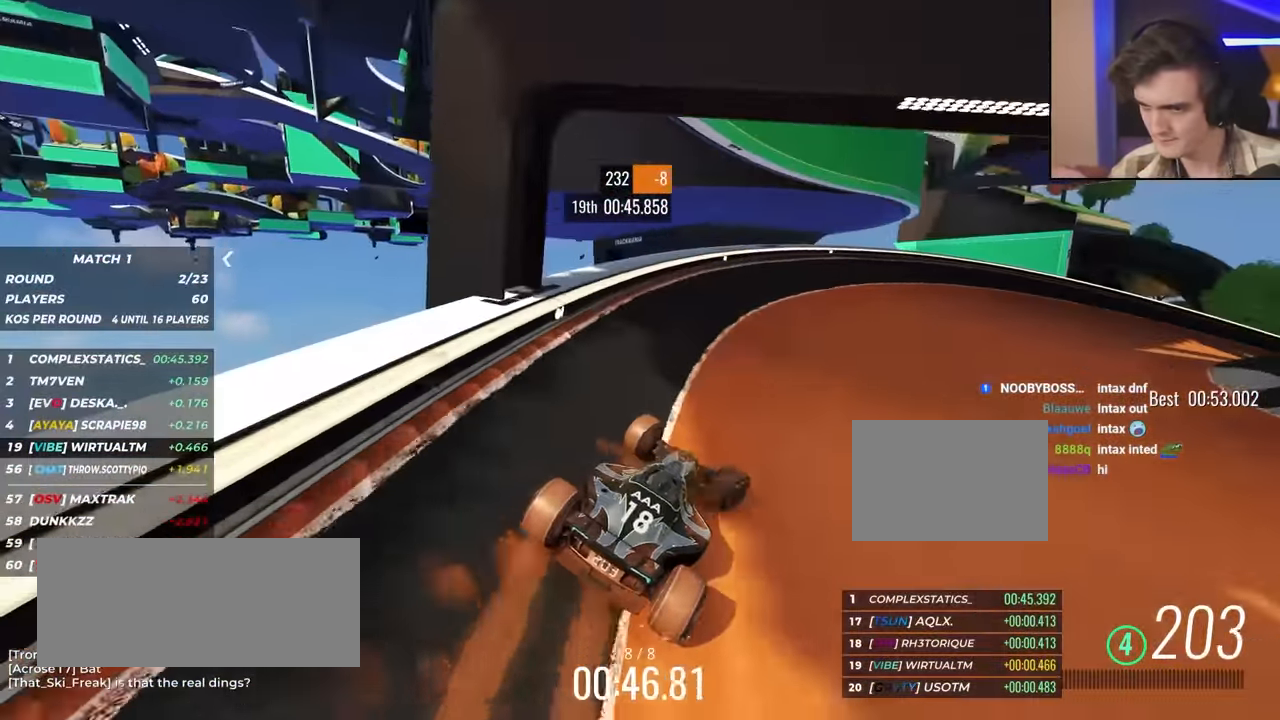
{"keys": ["right", "up"], "events": []}
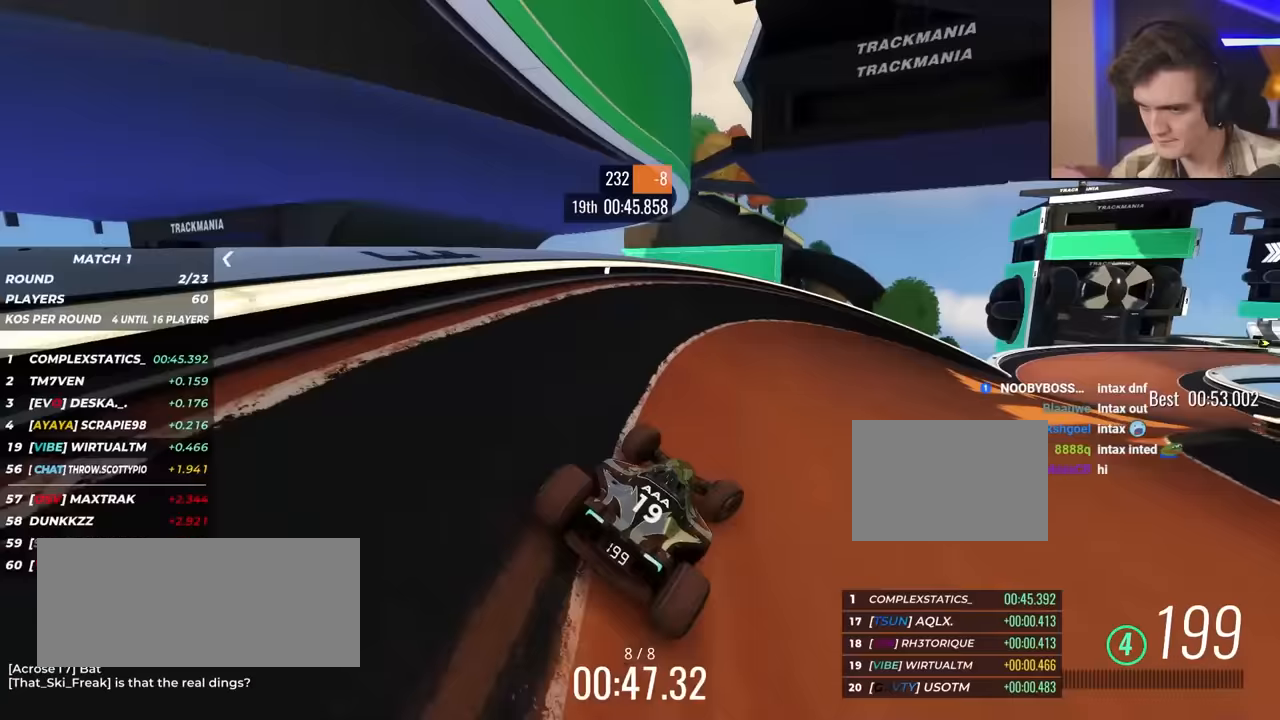
{"keys": ["up"], "events": [[233, "right", "up"], [417, "right", "down"], [500, "right", "up"]]}
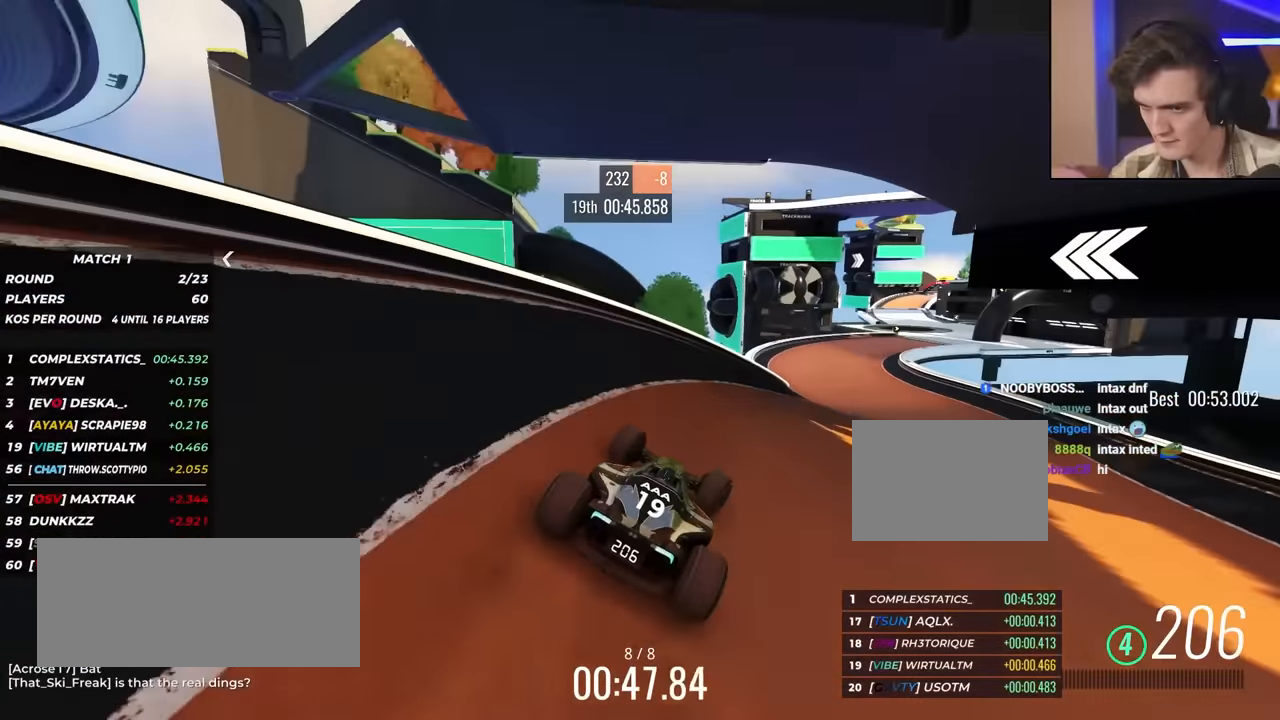
{"keys": ["left", "up"], "events": [[100, "right", "down"], [433, "right", "up"], [483, "left", "down"]]}
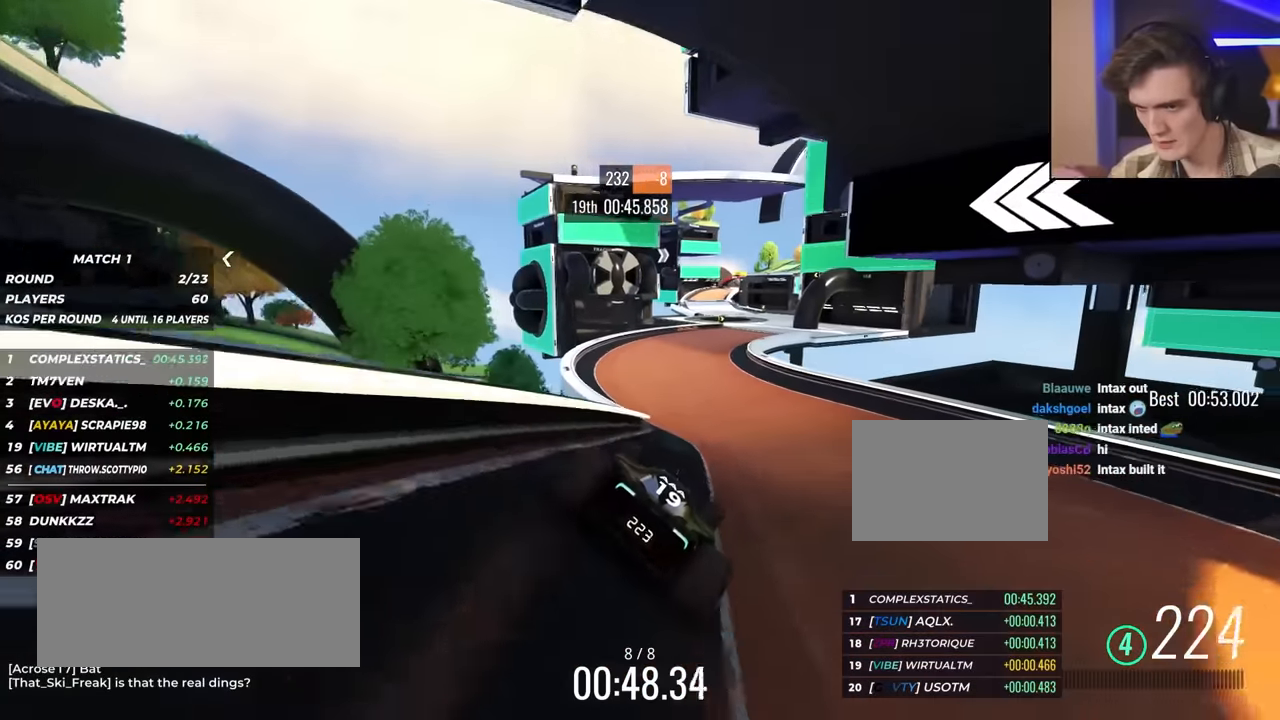
{"keys": ["right", "up"], "events": [[267, "left", "up"], [333, "right", "down"]]}
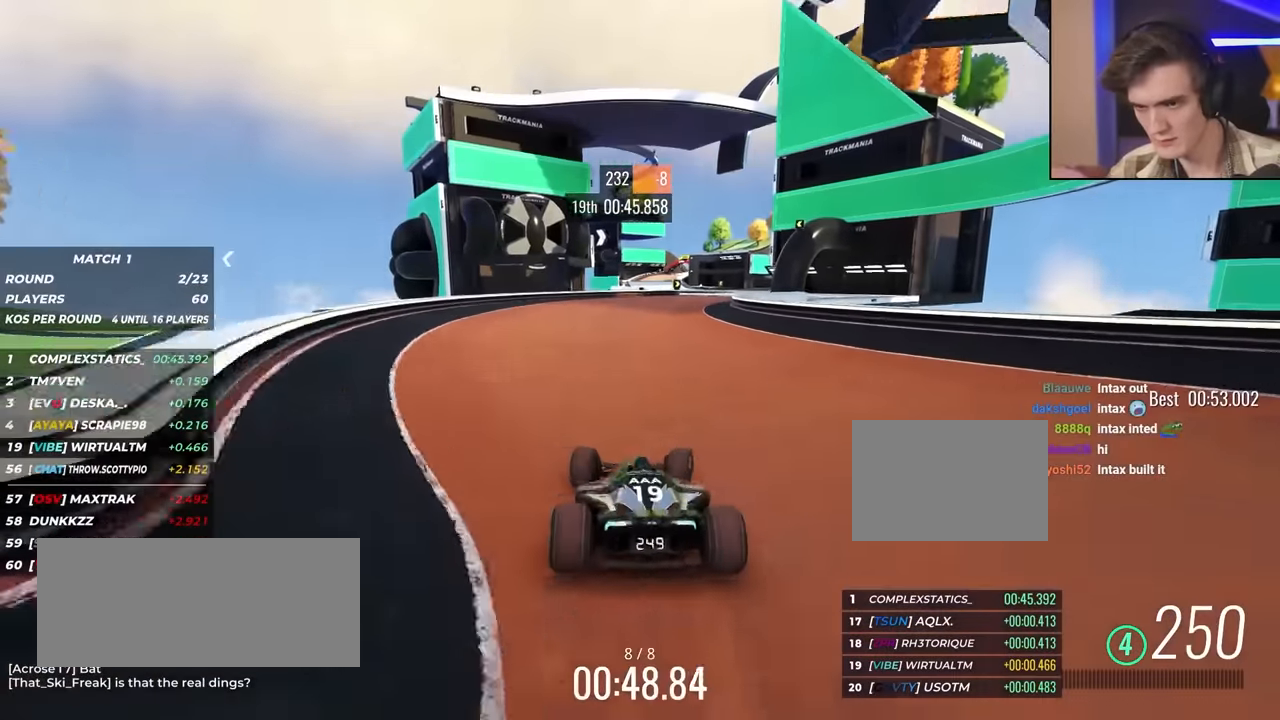
{"keys": ["up"], "events": [[233, "right", "up"]]}
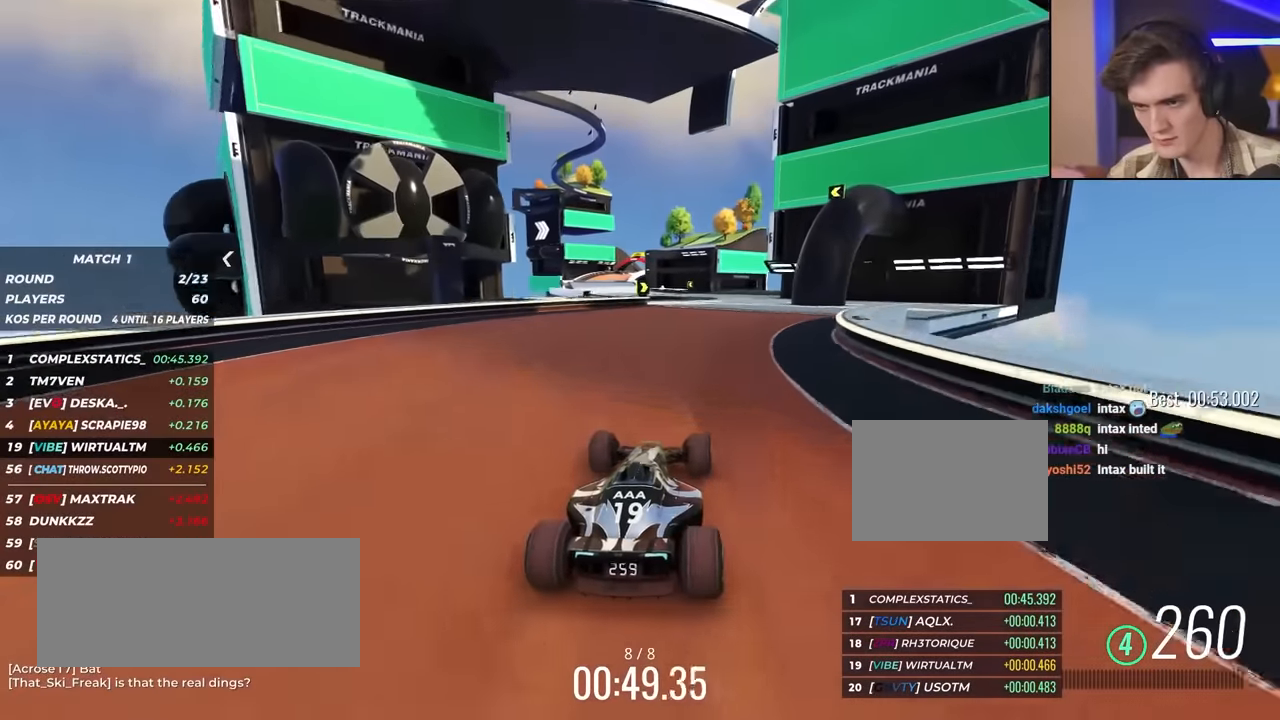
{"keys": ["up"], "events": [[50, "right", "down"], [200, "right", "up"], [333, "left", "down"], [433, "left", "up"]]}
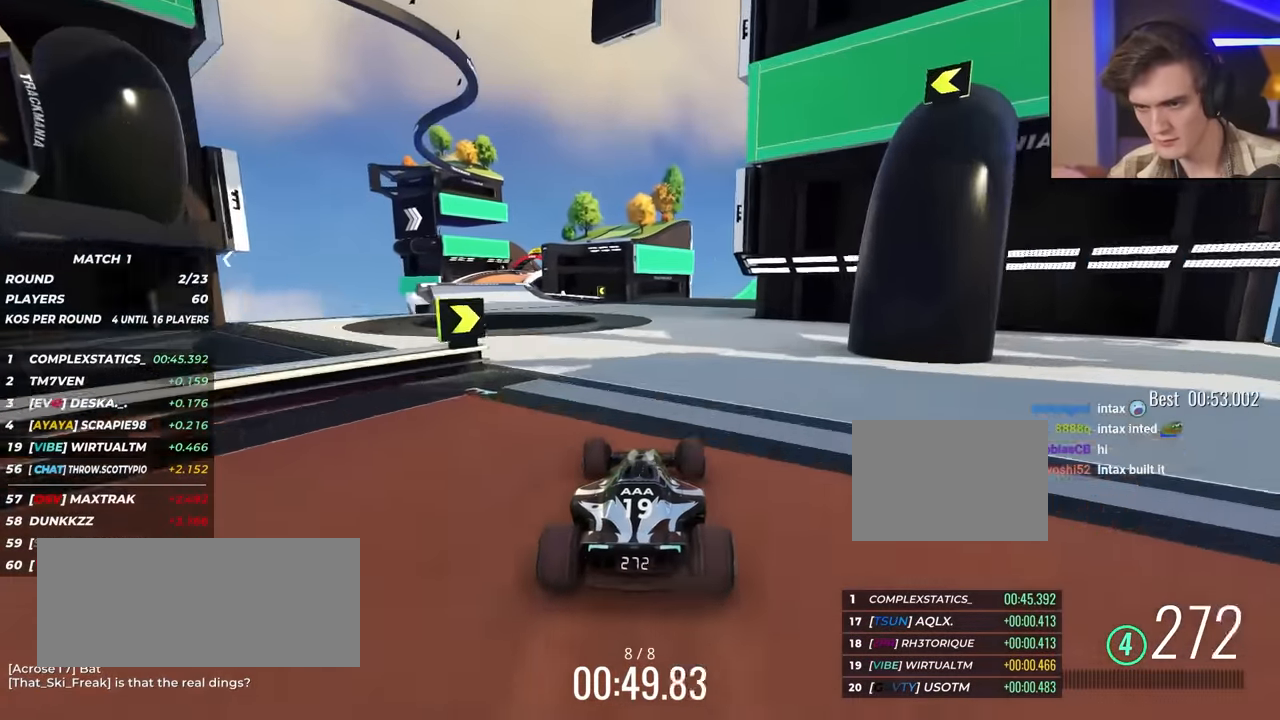
{"keys": ["left", "up"], "events": [[67, "left", "down"]]}
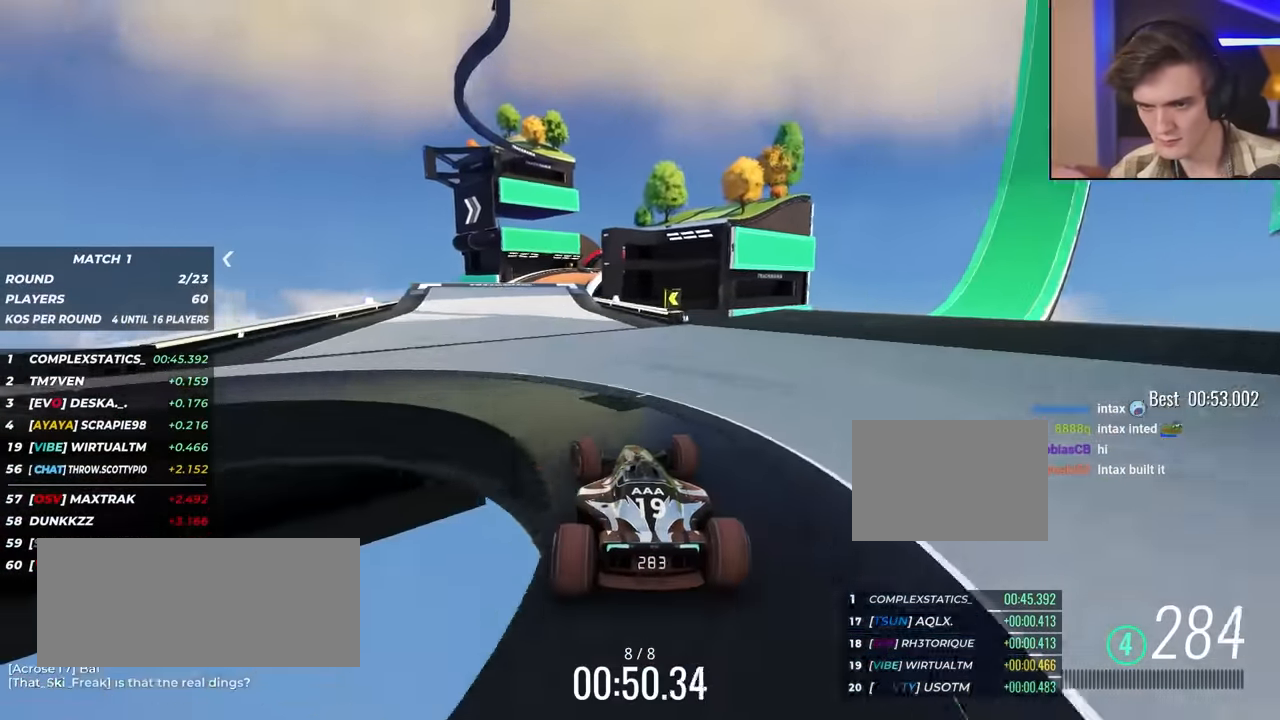
{"keys": ["up"], "events": [[33, "left", "up"], [183, "right", "down"], [267, "right", "up"]]}
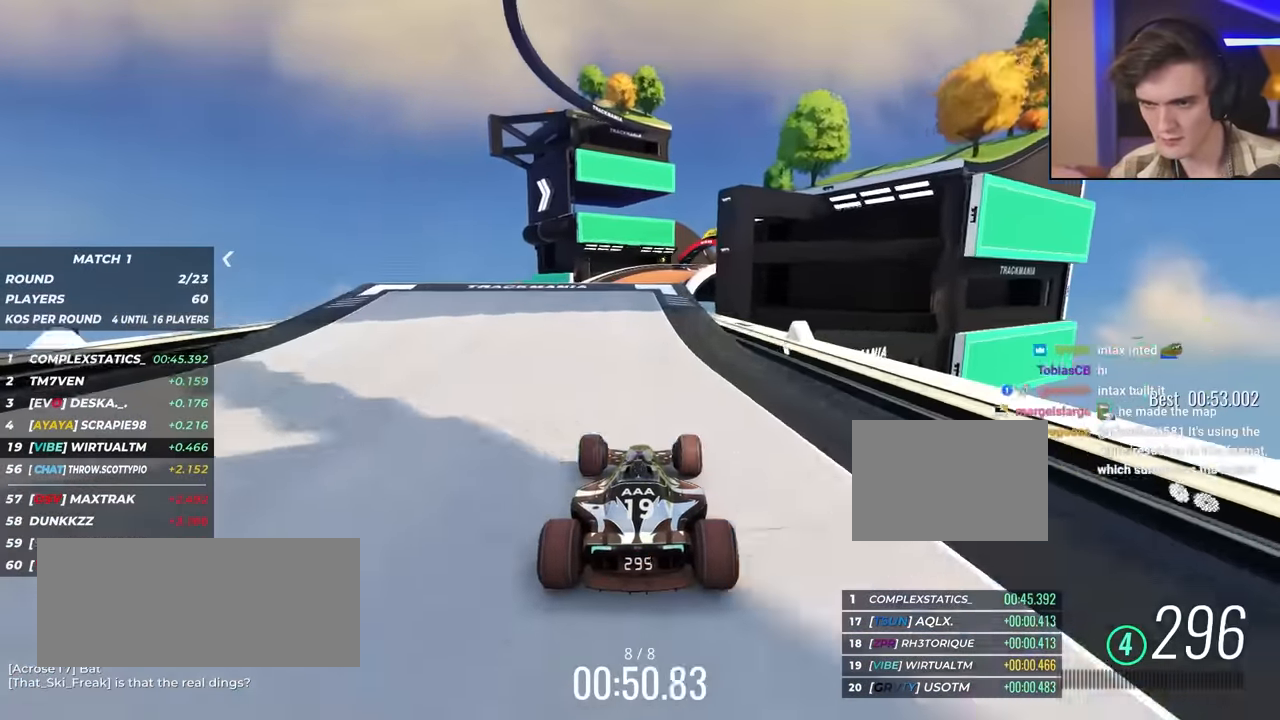
{"keys": ["left", "up"], "events": [[50, "right", "down"], [167, "right", "up"], [267, "right", "down"], [400, "right", "up"], [500, "left", "down"]]}
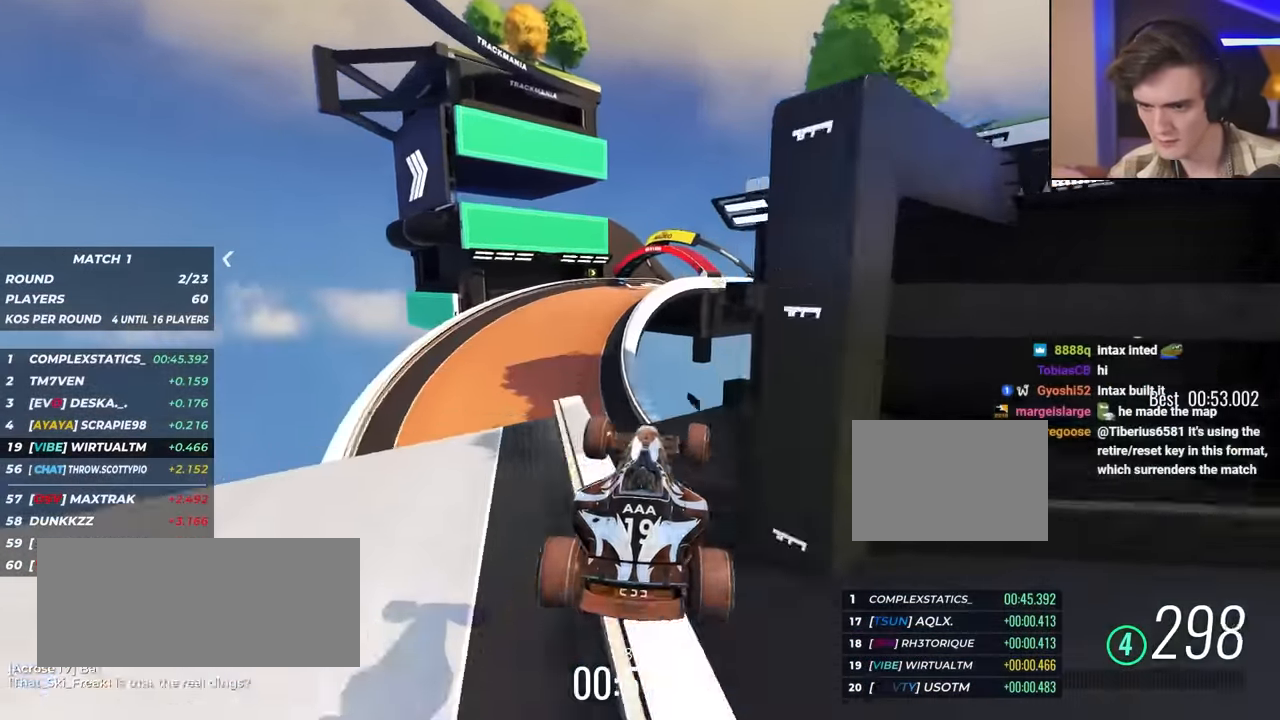
{"keys": ["left", "up"], "events": [[283, "brake", "down"], [367, "brake", "up"]]}
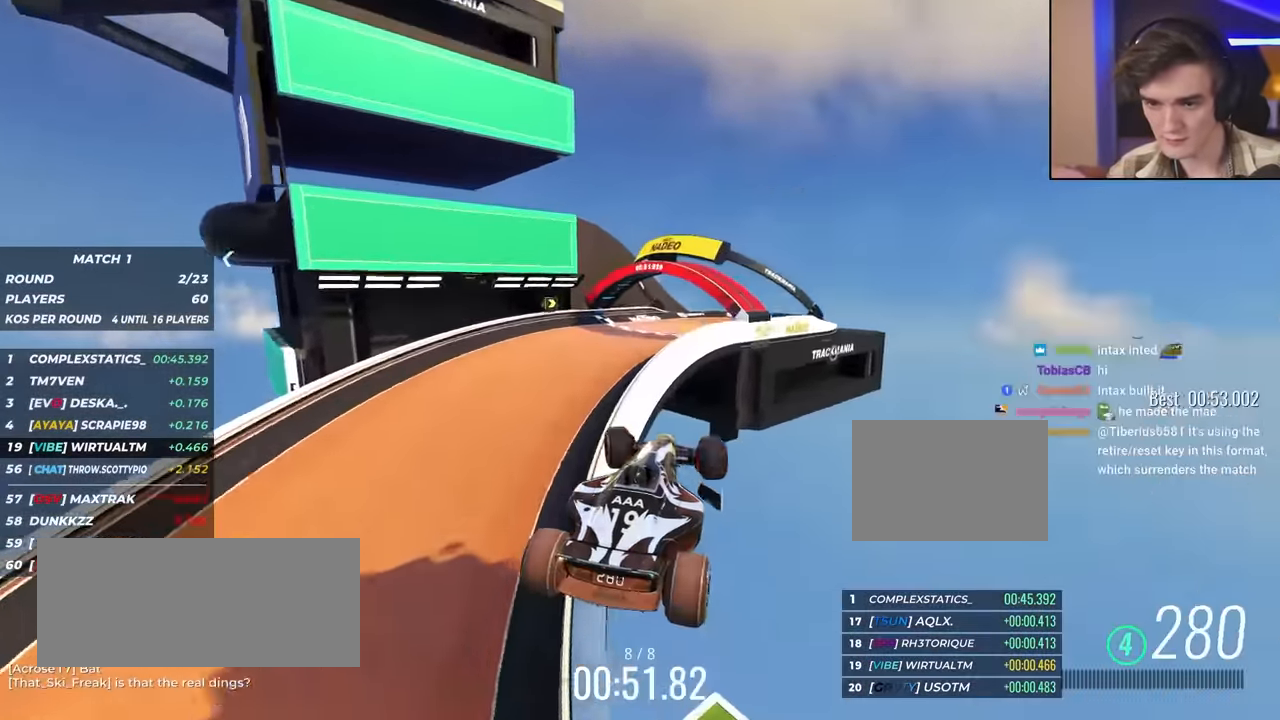
{"keys": ["left", "up"], "events": []}
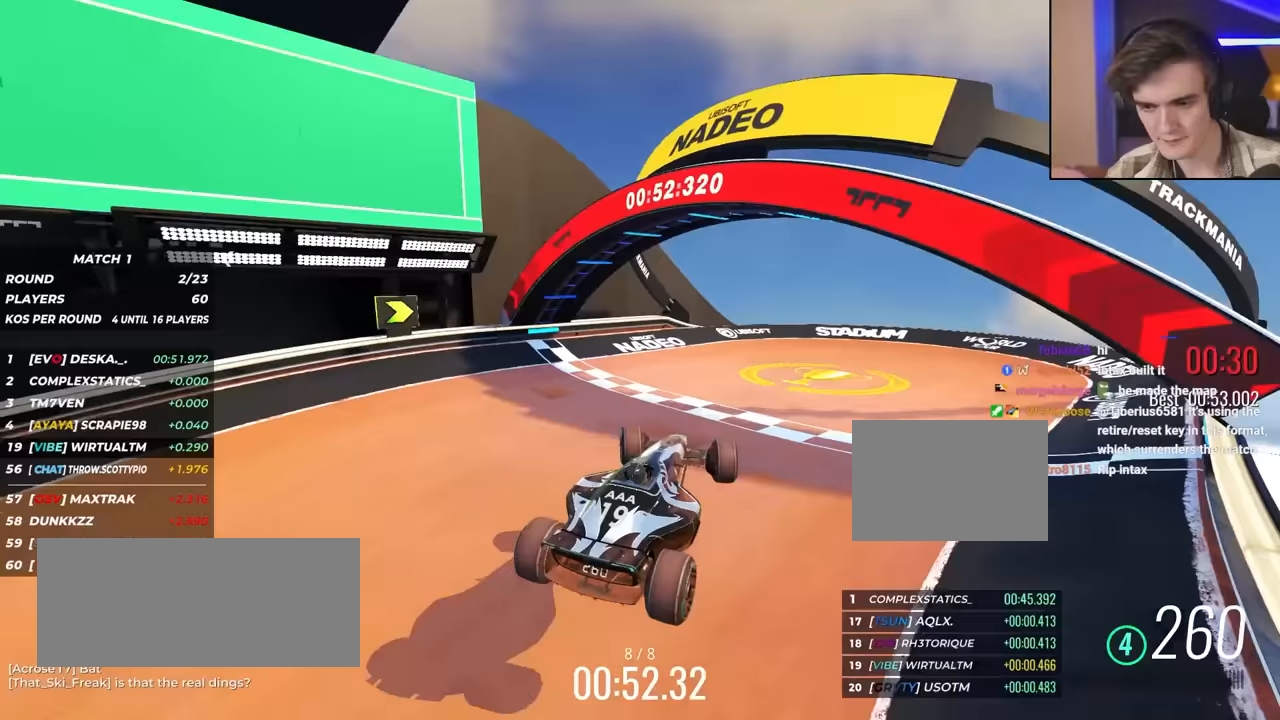
{"keys": [], "events": [[400, "left", "up"], [450, "up", "up"]]}